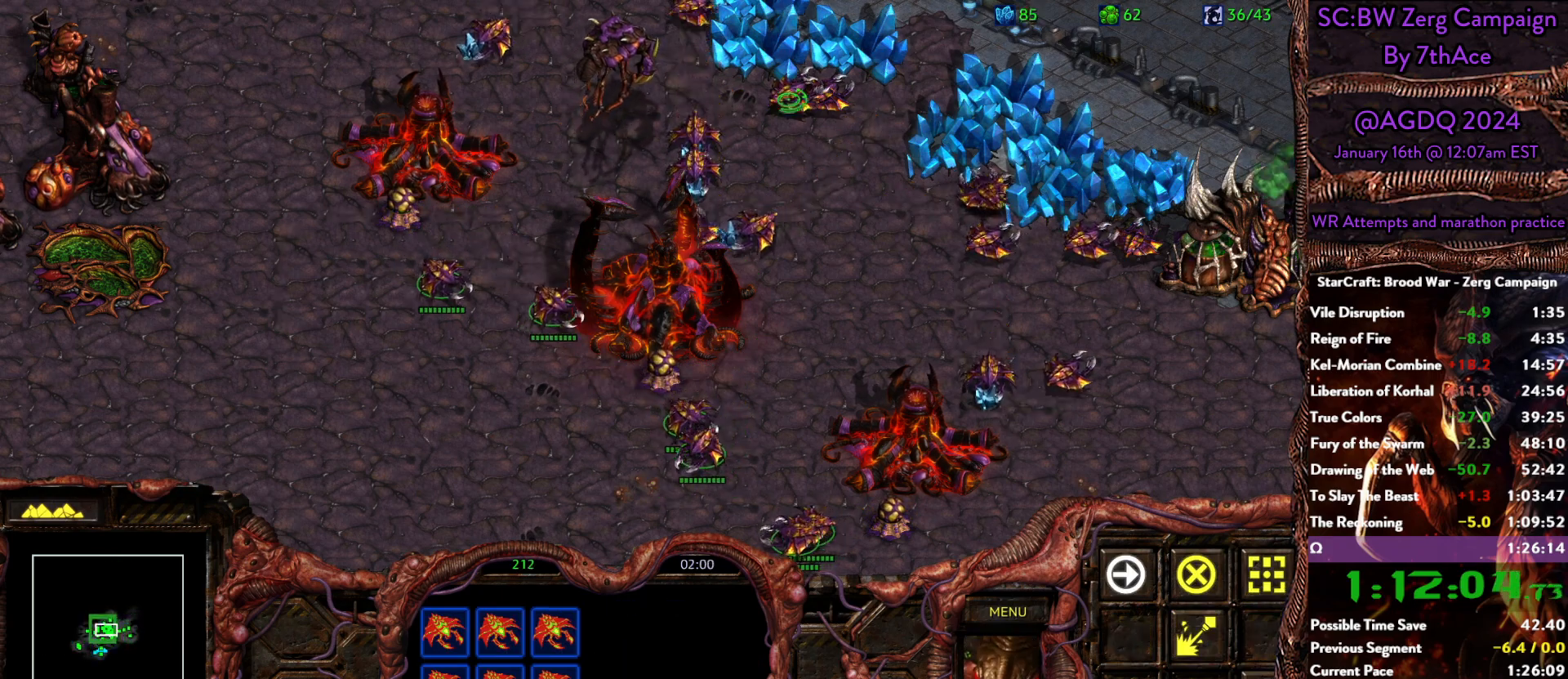
Gameplay with keyboard and mouse; each line is a JSON object with the keys and mouse buttons held at the frame after it. "events" lists presses ("down") and releases ("up") of "0", "1", "2", "3", "4", "5", "6", "7", "8", "9", "a", "alt", "b", "c", "ctrl", "d", "e", "escape", "f", "f10", "f2", "f3", "f4", "g", "h", "i", "j", "k", "l", "m", "n", "o", "p", "q", "r", "return", "s", "shift", "space", "t", "u", "v", "w", "x", "y", "z", "mouse_left" and "mouse_right" between this image and that frame as [ms after this image, input, new state], when the widget could be followed in between. "mouse_left", "mouse_right" = the "left", "right" buttons of the "mouse" list. No other keys are recorded. Mouse movement is not recorded.
{"keys": [], "mouse": [], "events": [[100, "mouse_right", "down"], [183, "mouse_right", "up"]]}
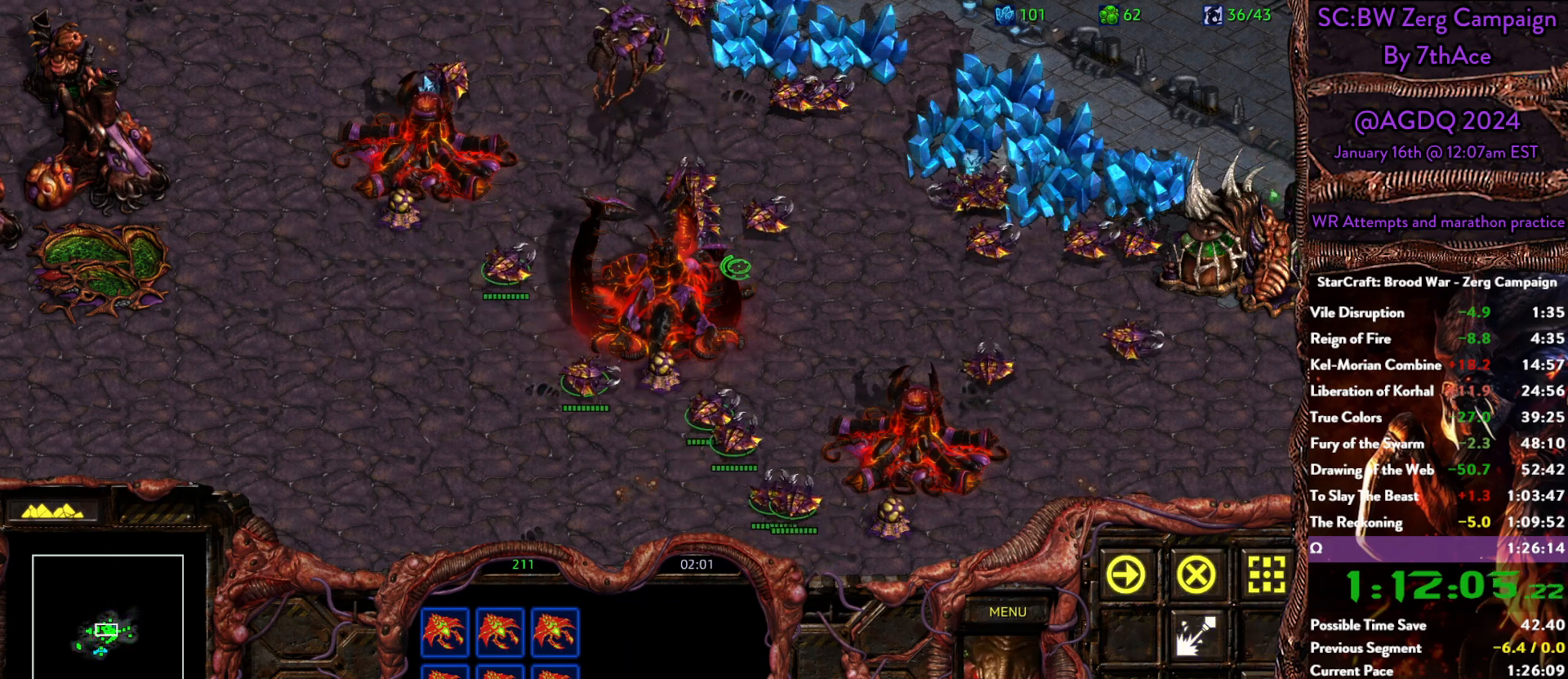
{"keys": [], "mouse": [], "events": [[200, "mouse_left", "down"], [300, "mouse_left", "up"]]}
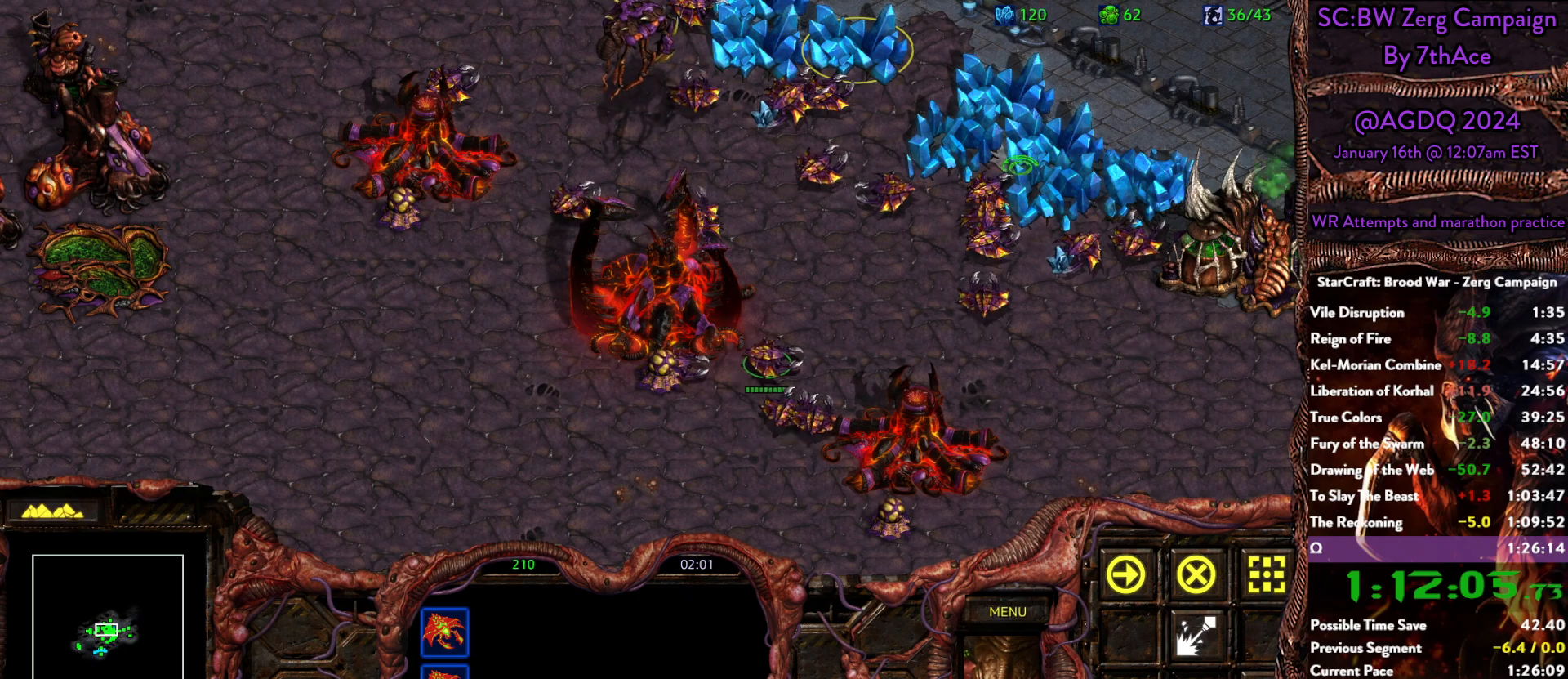
{"keys": [], "mouse": [], "events": [[133, "mouse_right", "down"], [217, "mouse_right", "up"]]}
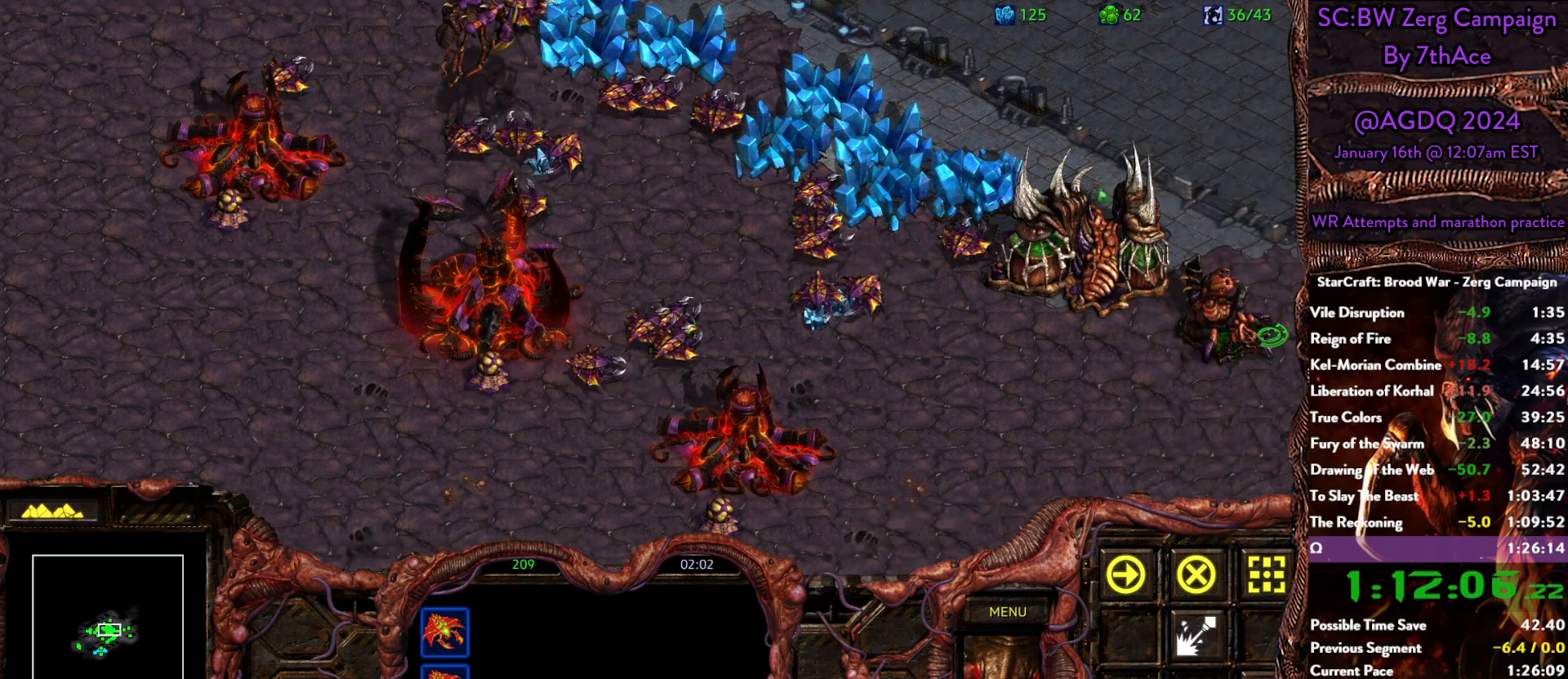
{"keys": [], "mouse": [], "events": [[333, "mouse_left", "down"], [383, "mouse_left", "up"]]}
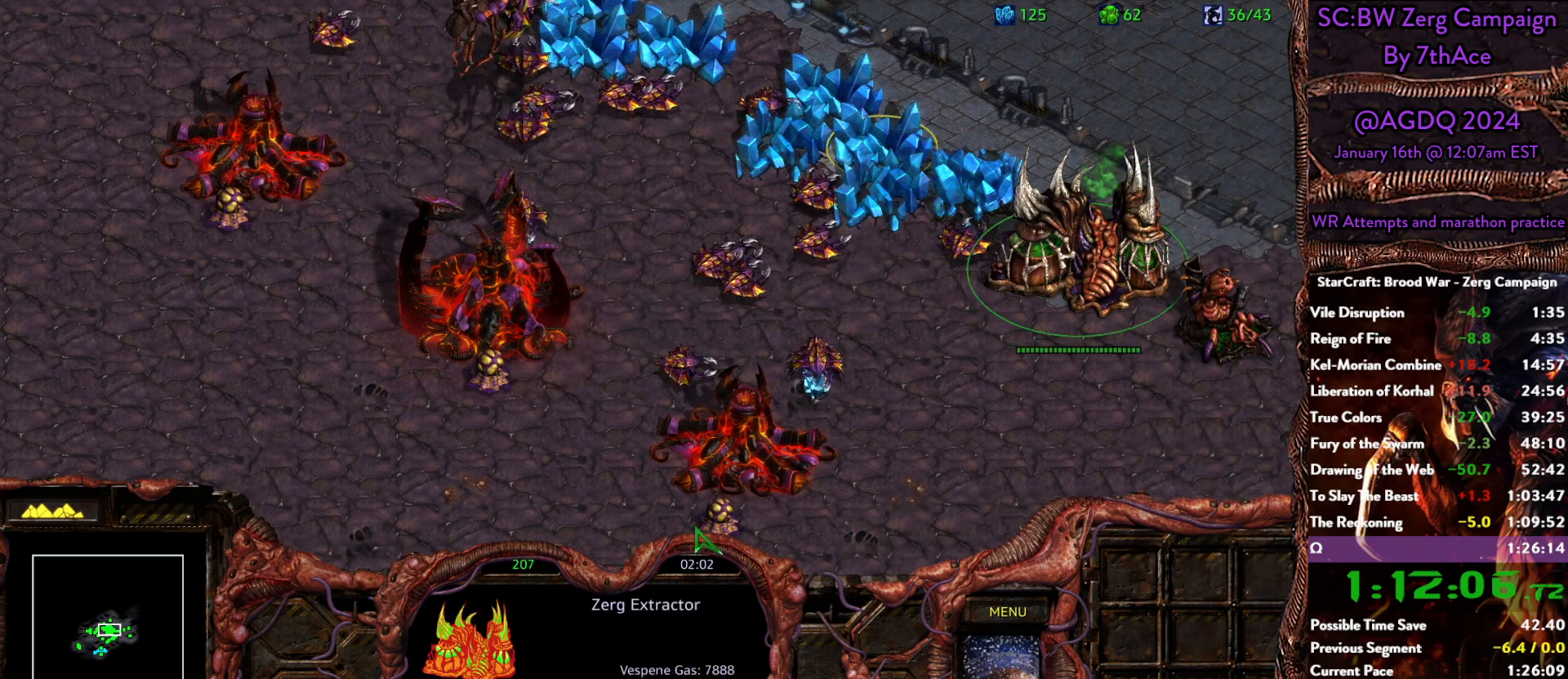
{"keys": [], "mouse": [], "events": []}
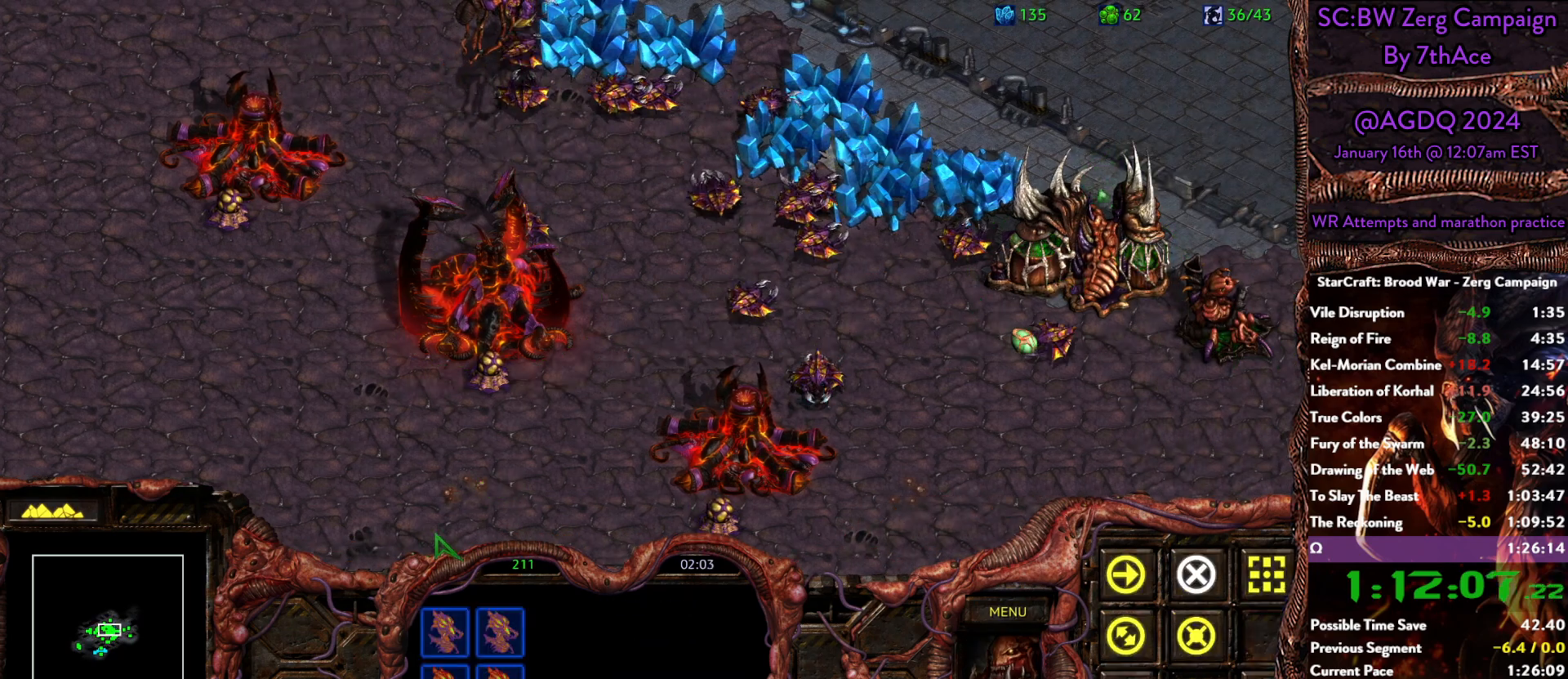
{"keys": [], "mouse": [], "events": []}
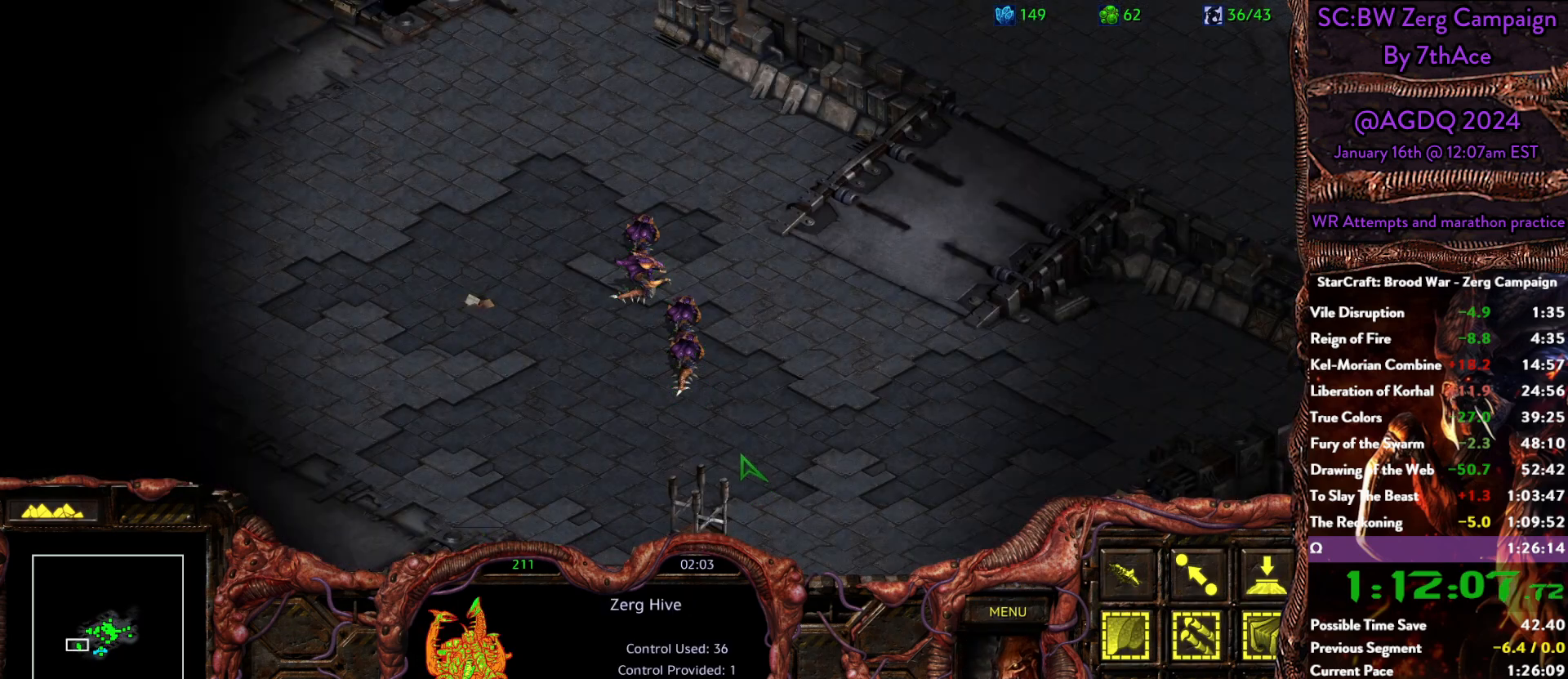
{"keys": [], "mouse": [], "events": []}
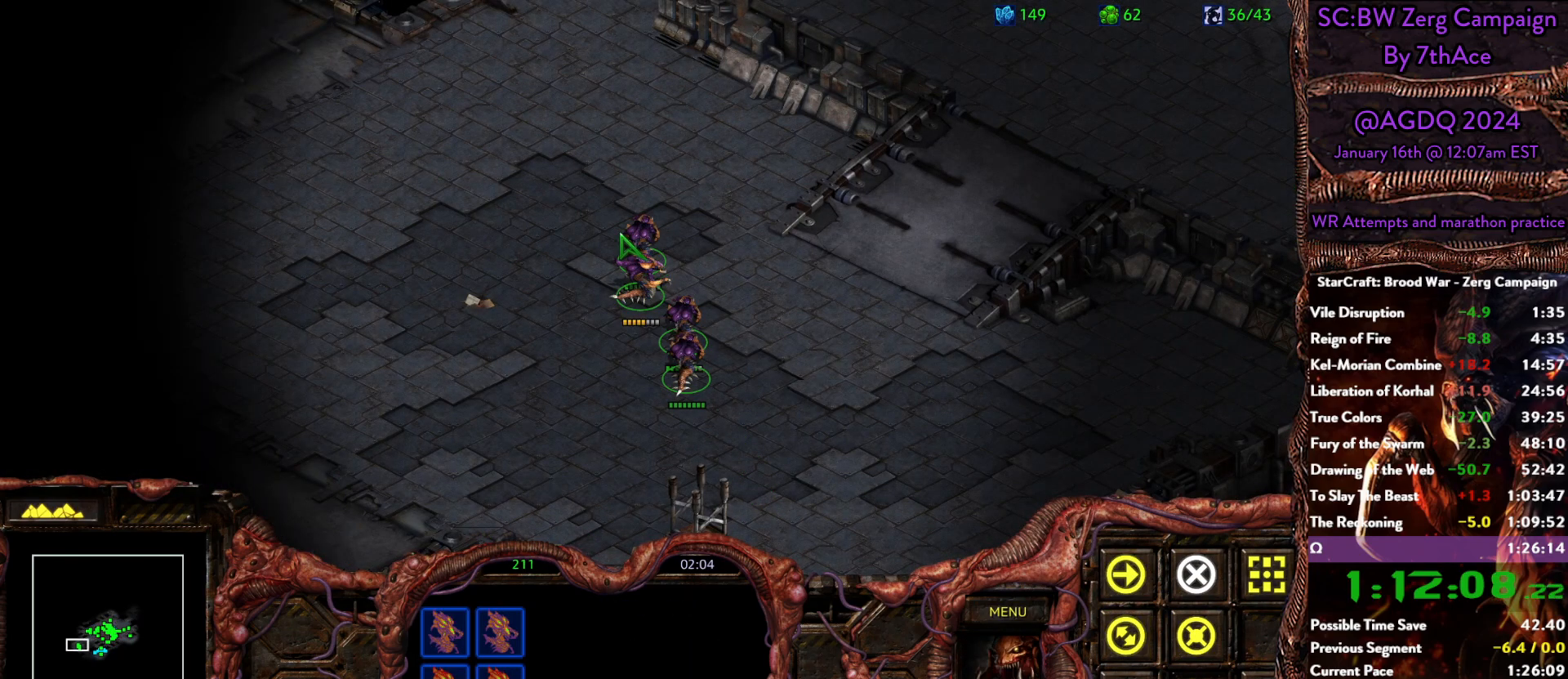
{"keys": [], "mouse": ["right"], "events": [[67, "mouse_left", "down"], [200, "mouse_left", "up"], [433, "mouse_right", "down"]]}
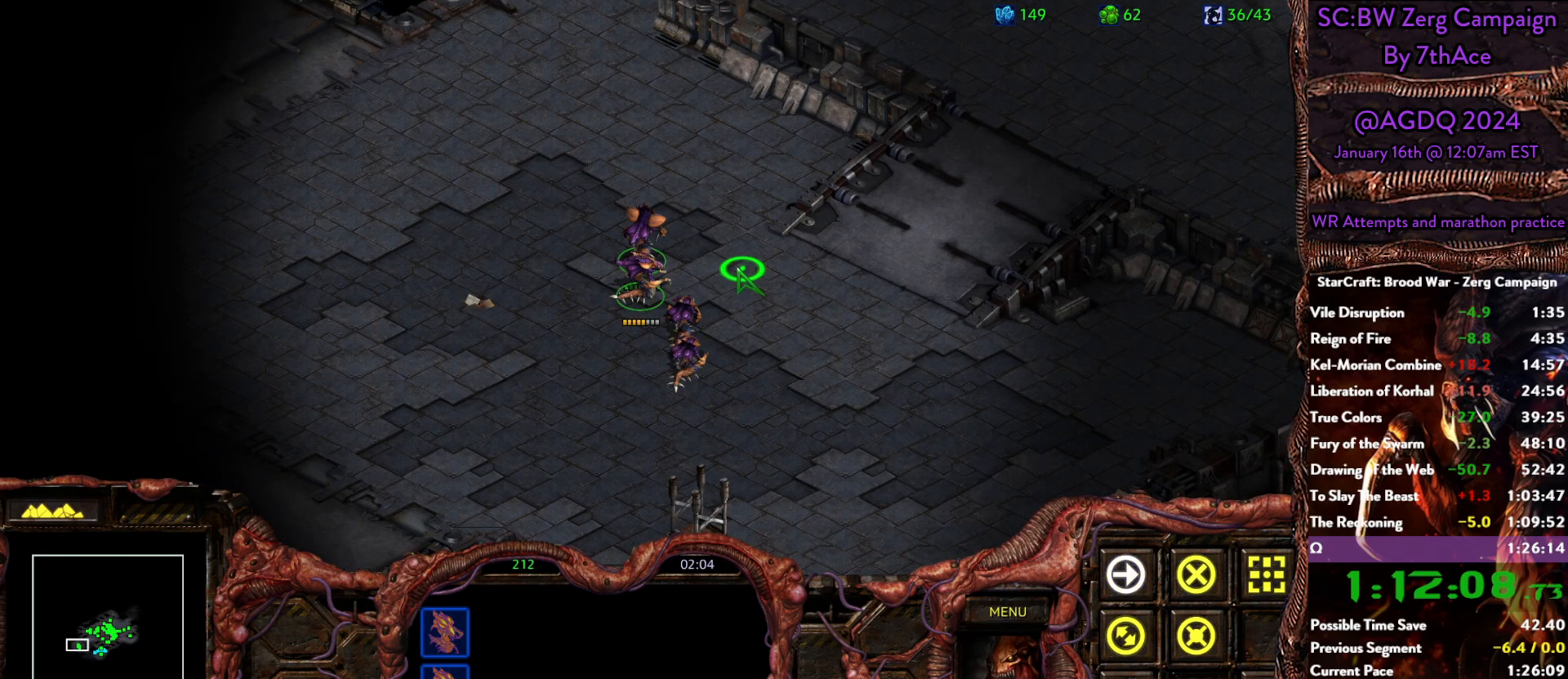
{"keys": ["s"], "mouse": [], "events": [[33, "mouse_right", "up"], [133, "mouse_right", "down"], [217, "mouse_right", "up"], [450, "s", "down"]]}
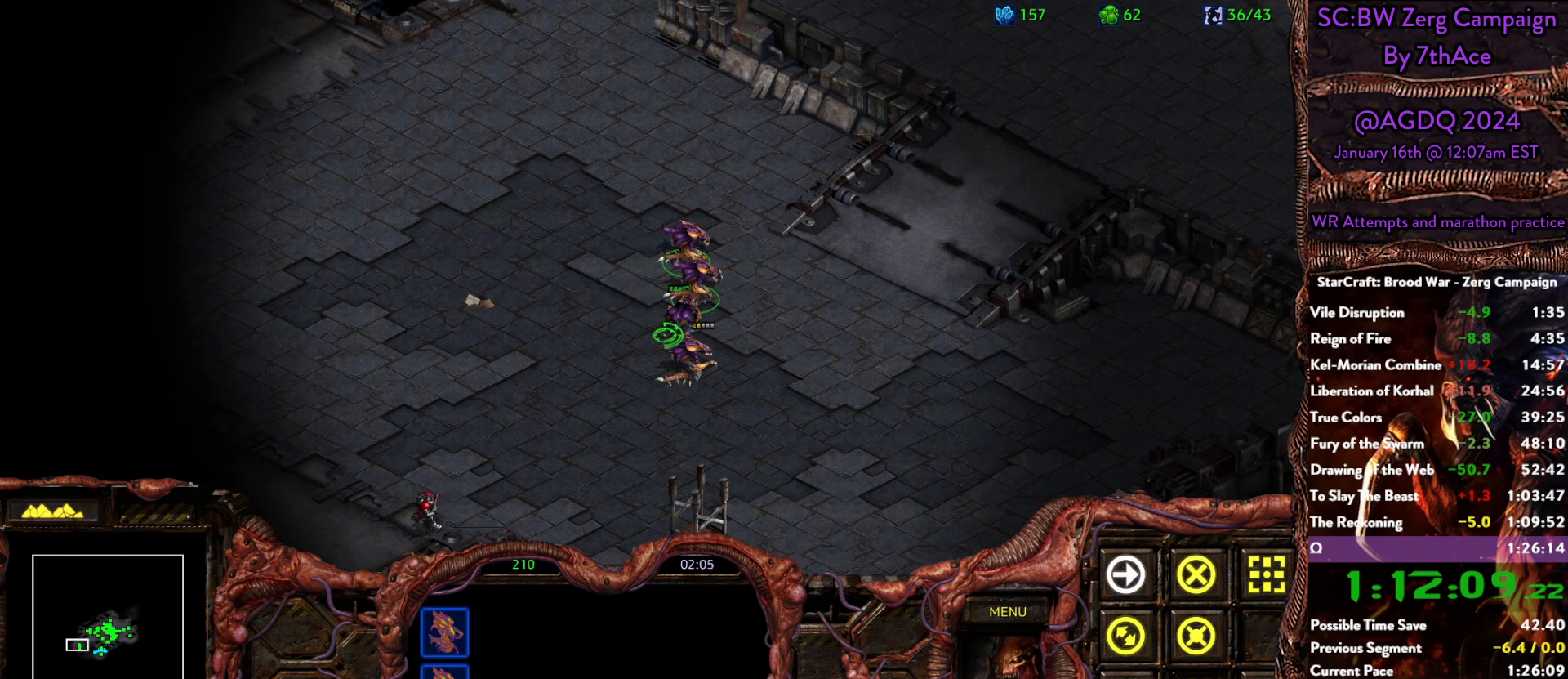
{"keys": [], "mouse": [], "events": [[50, "s", "up"], [333, "mouse_right", "down"], [433, "mouse_right", "up"]]}
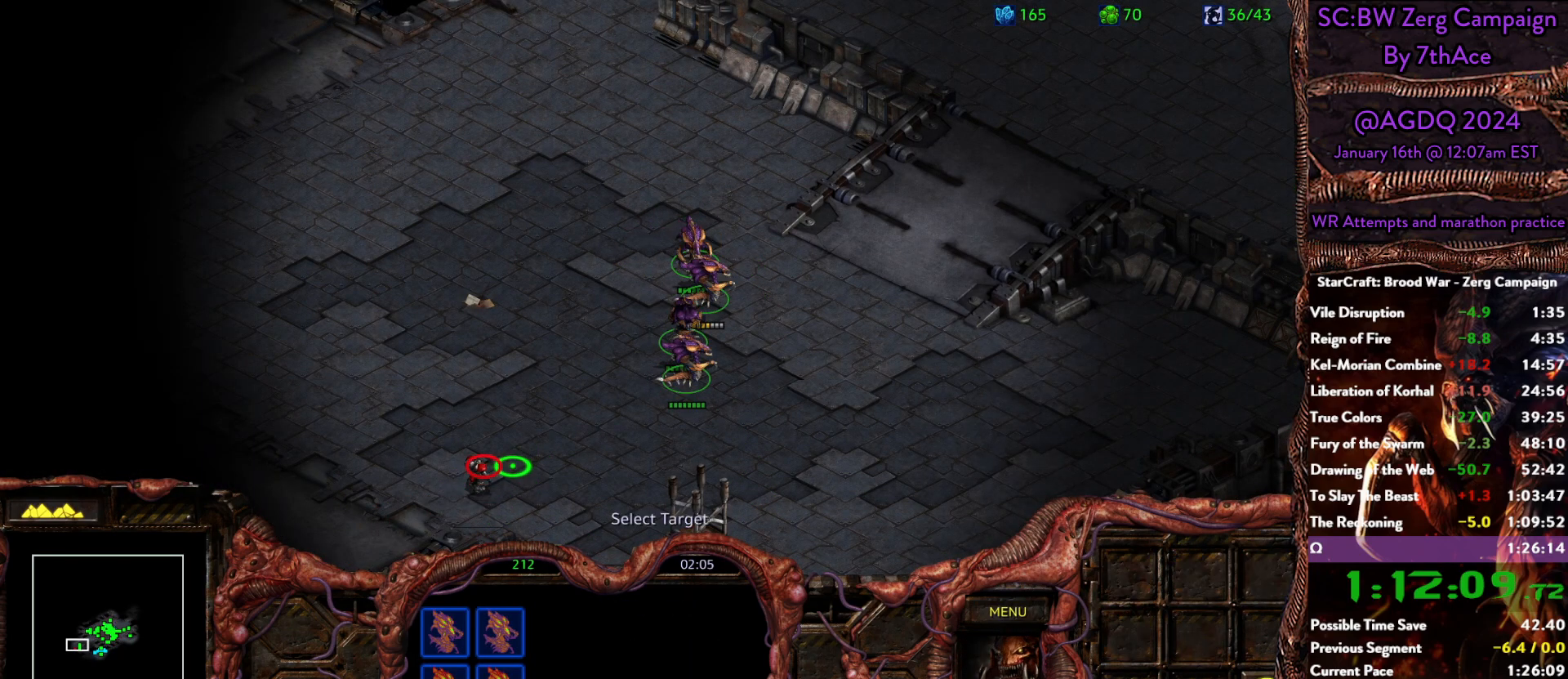
{"keys": [], "mouse": [], "events": [[17, "a", "down"], [117, "mouse_left", "down"], [150, "a", "up"], [200, "mouse_left", "up"]]}
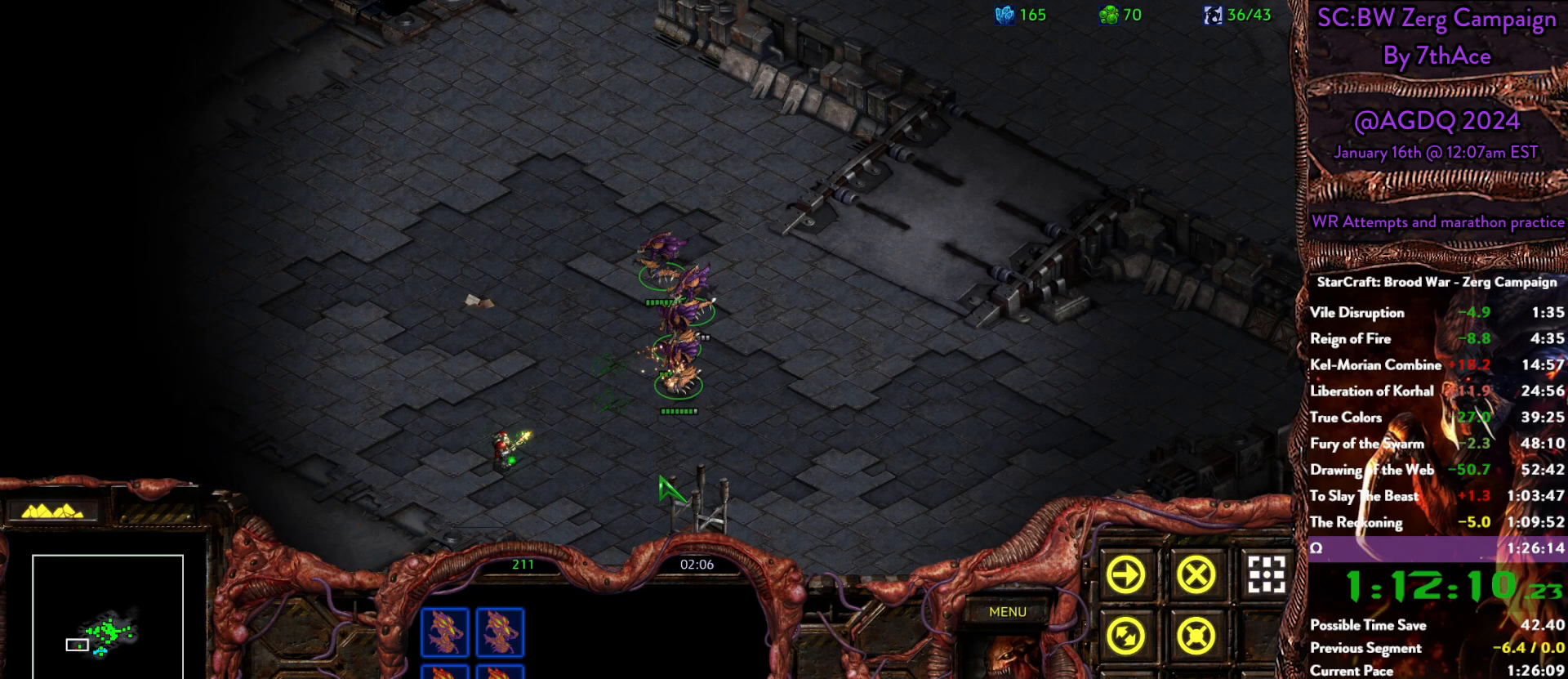
{"keys": [], "mouse": [], "events": []}
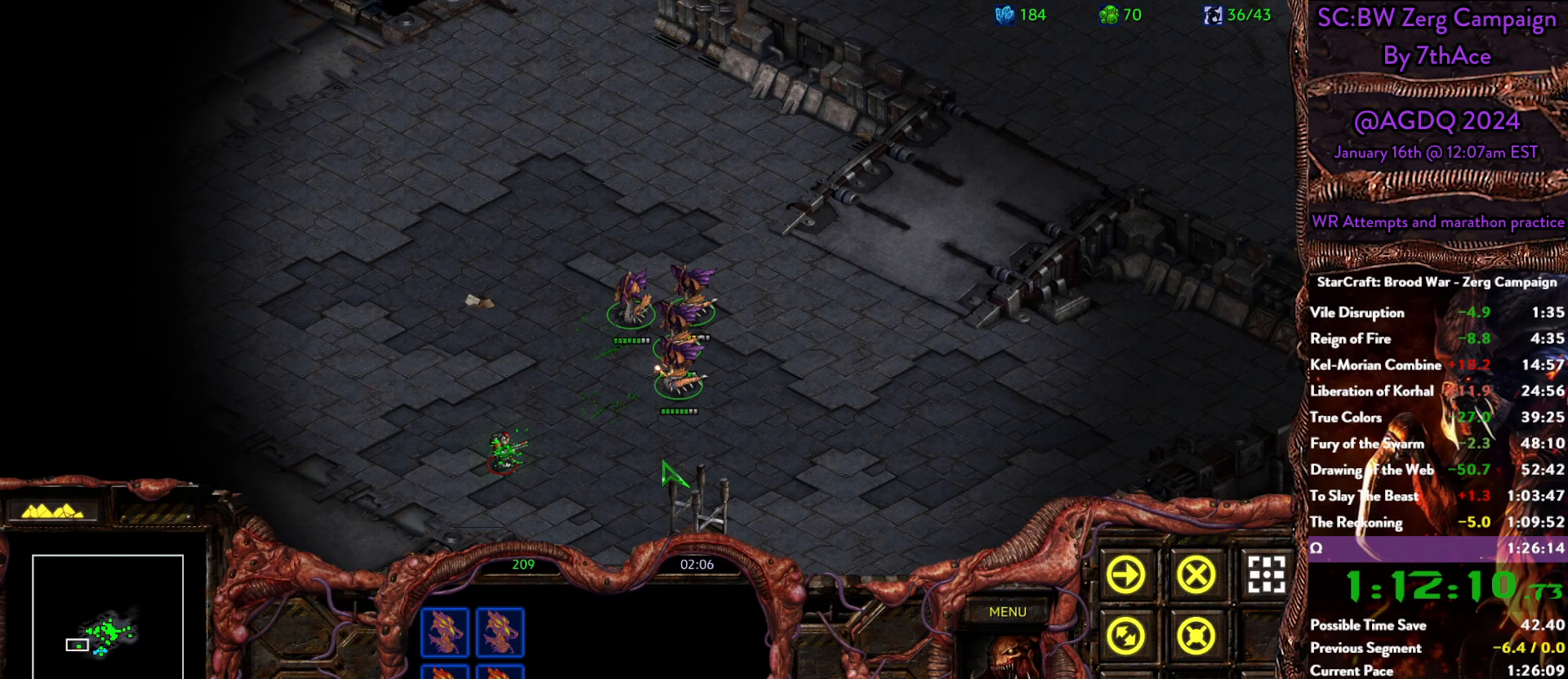
{"keys": [], "mouse": [], "events": []}
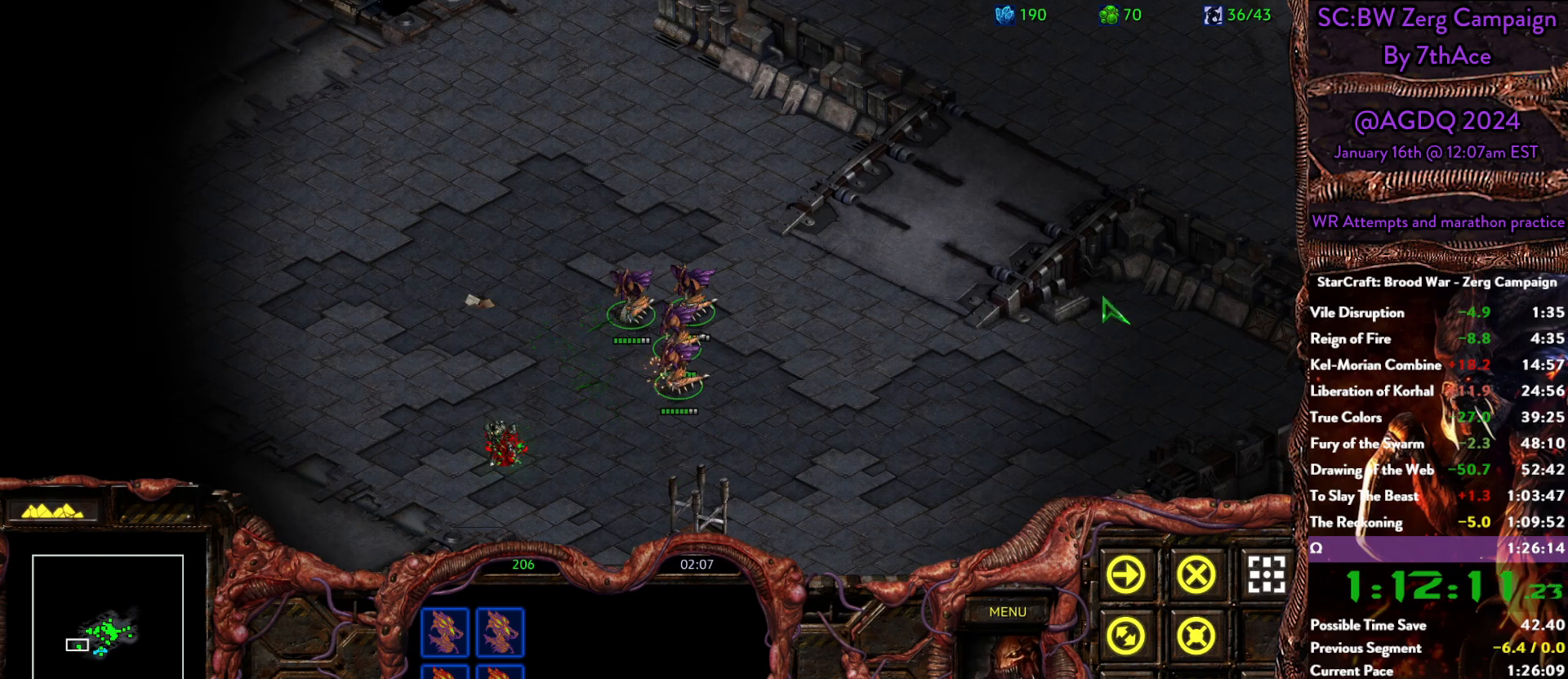
{"keys": [], "mouse": [], "events": [[200, "mouse_right", "down"], [350, "mouse_right", "up"]]}
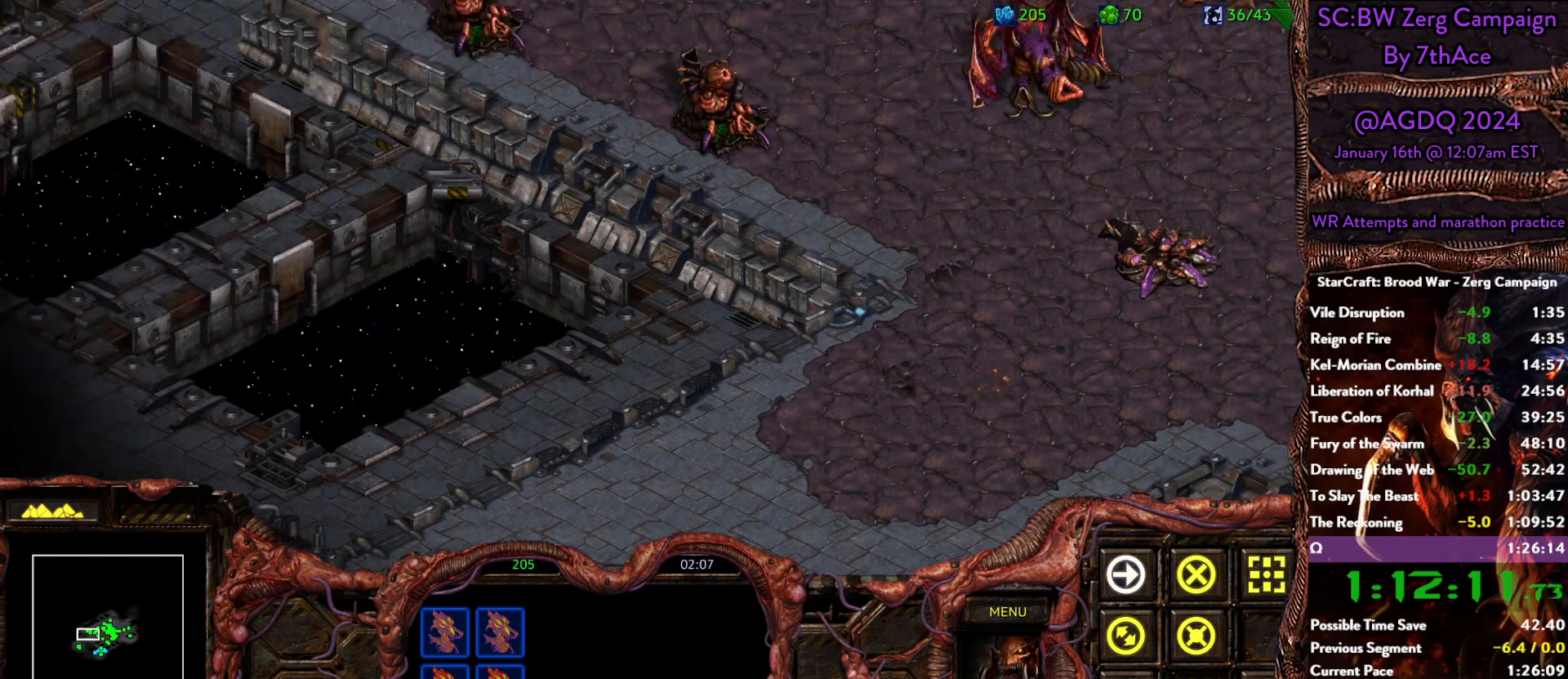
{"keys": [], "mouse": ["right"], "events": [[317, "mouse_right", "down"], [400, "mouse_right", "up"], [450, "mouse_right", "down"]]}
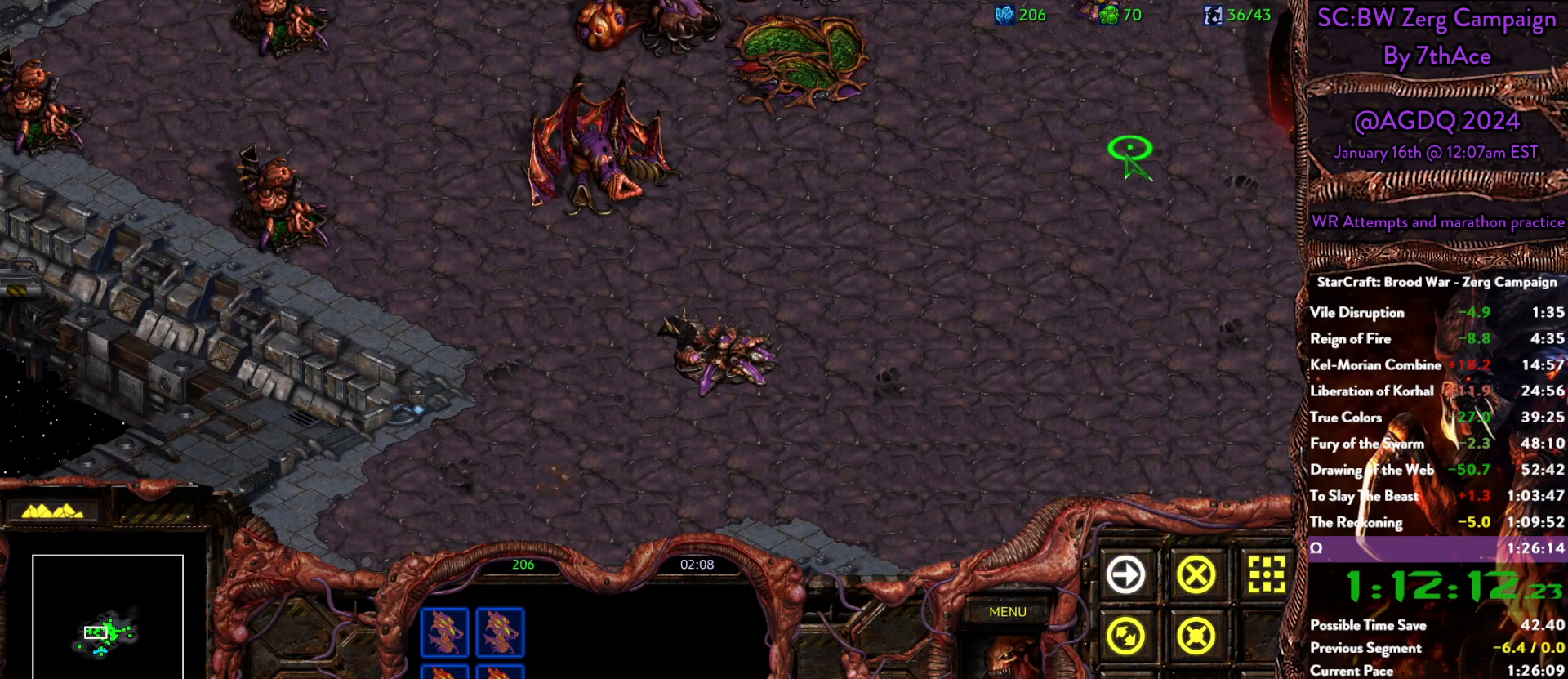
{"keys": [], "mouse": [], "events": [[100, "mouse_right", "up"], [150, "mouse_right", "down"], [233, "mouse_right", "up"]]}
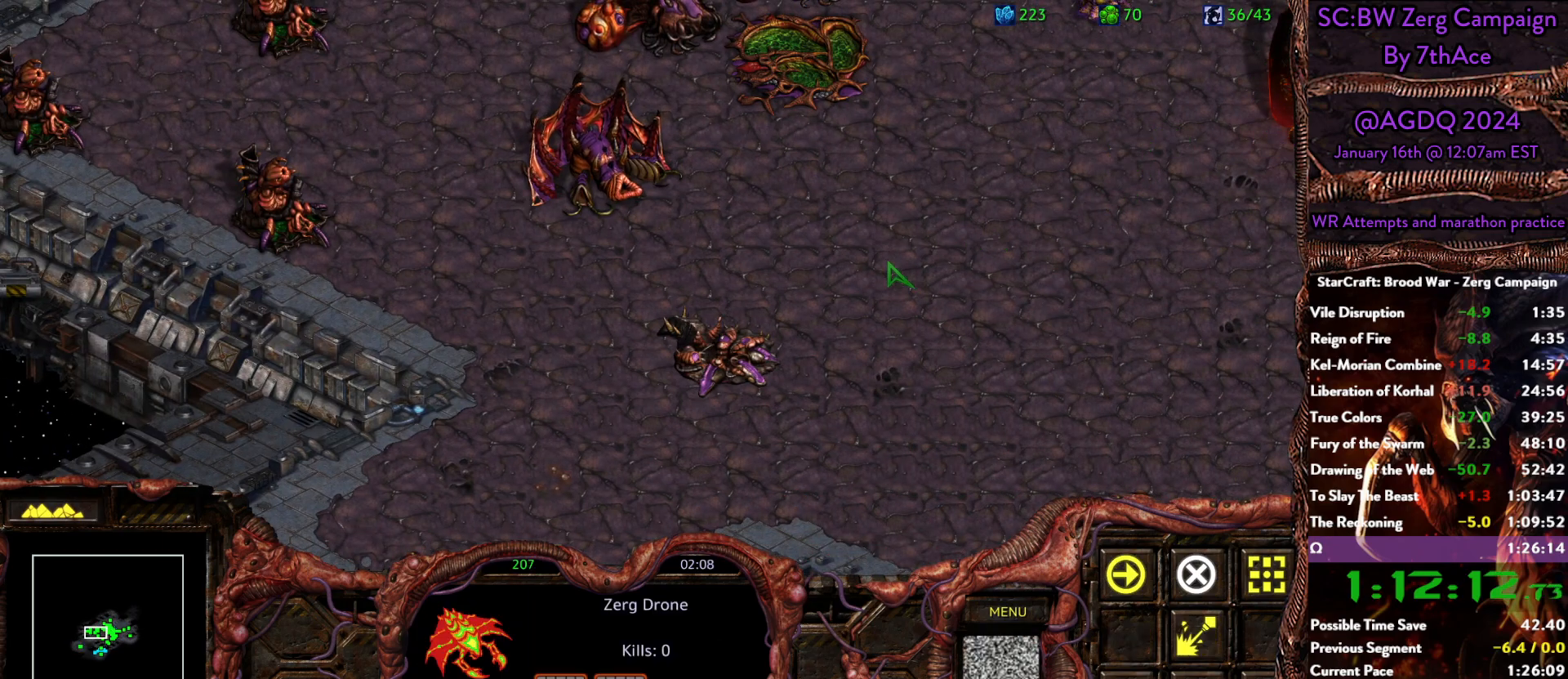
{"keys": [], "mouse": [], "events": []}
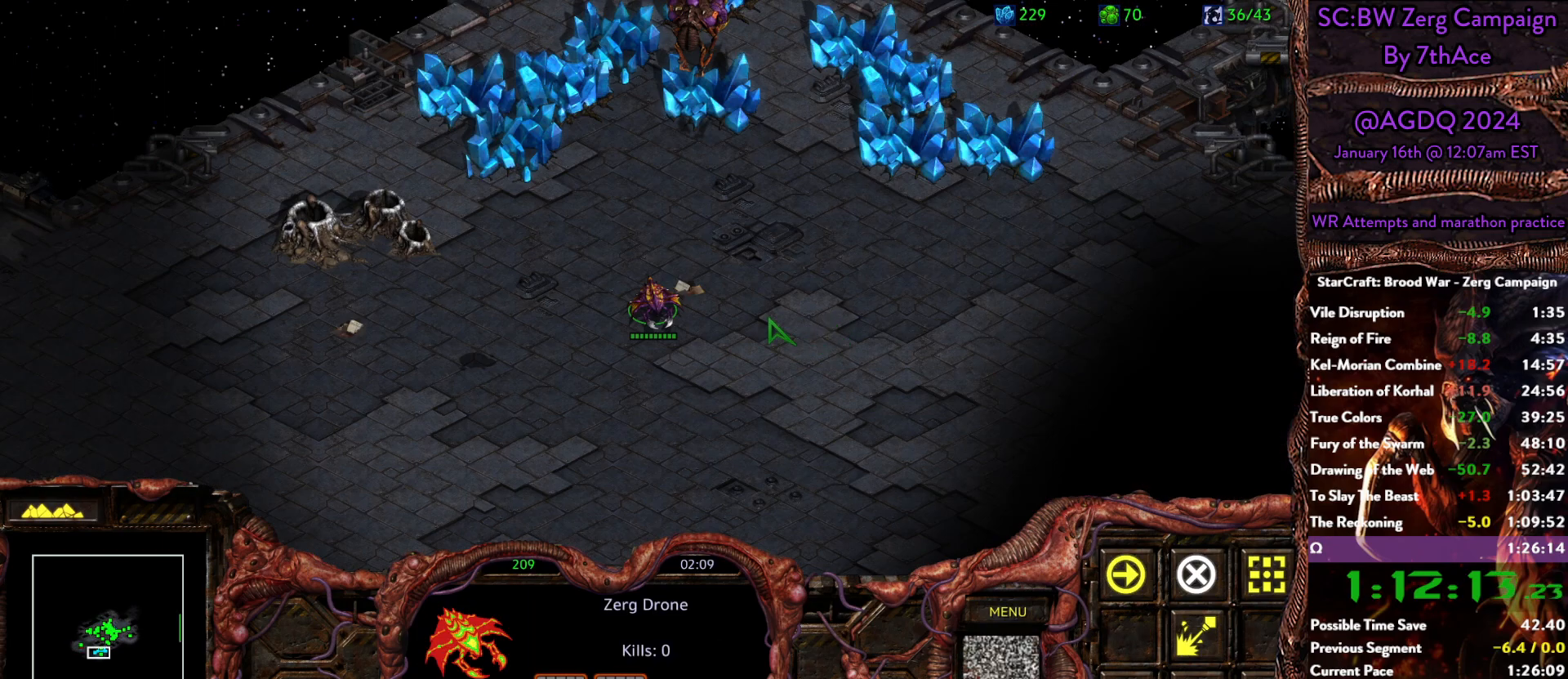
{"keys": [], "mouse": [], "events": [[183, "mouse_right", "down"], [267, "mouse_right", "up"], [317, "mouse_right", "down"], [450, "mouse_right", "up"]]}
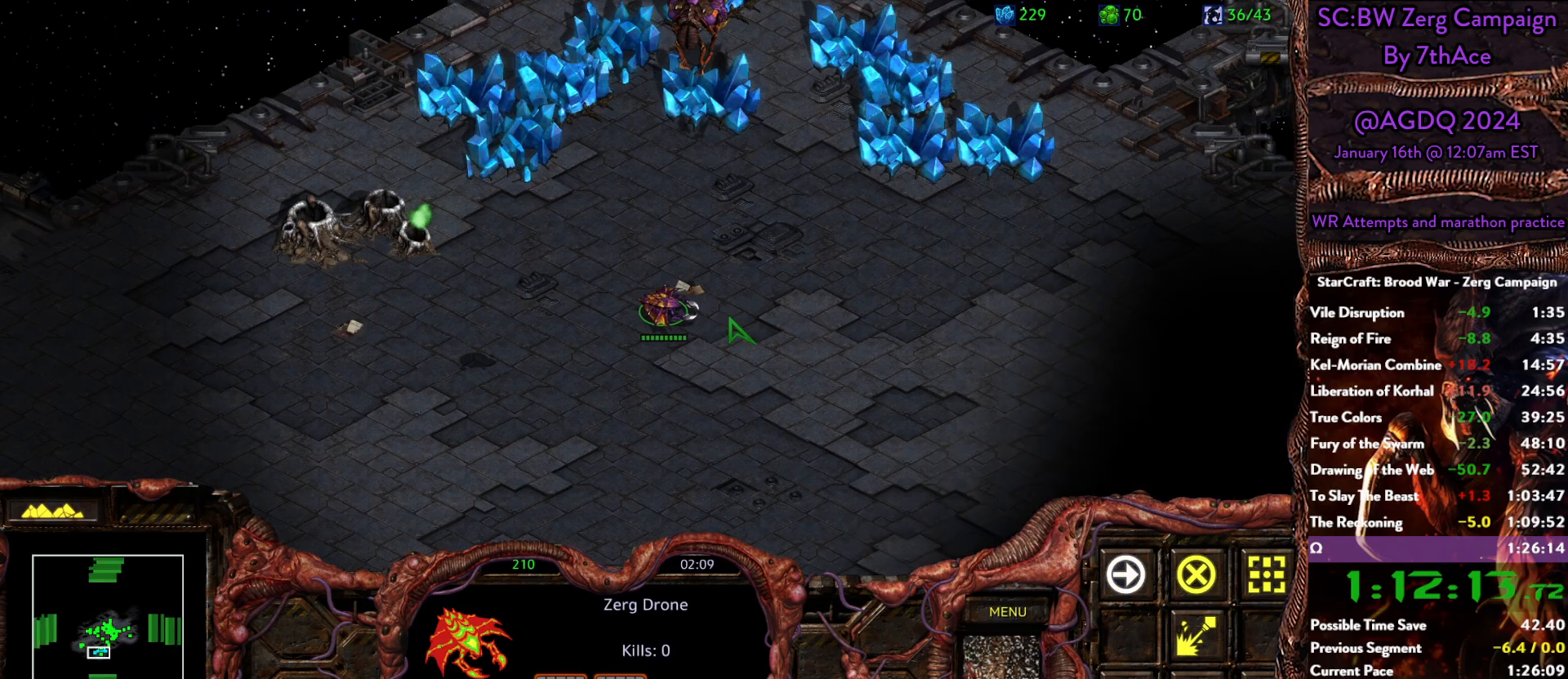
{"keys": [], "mouse": [], "events": [[50, "mouse_right", "down"], [100, "mouse_right", "up"]]}
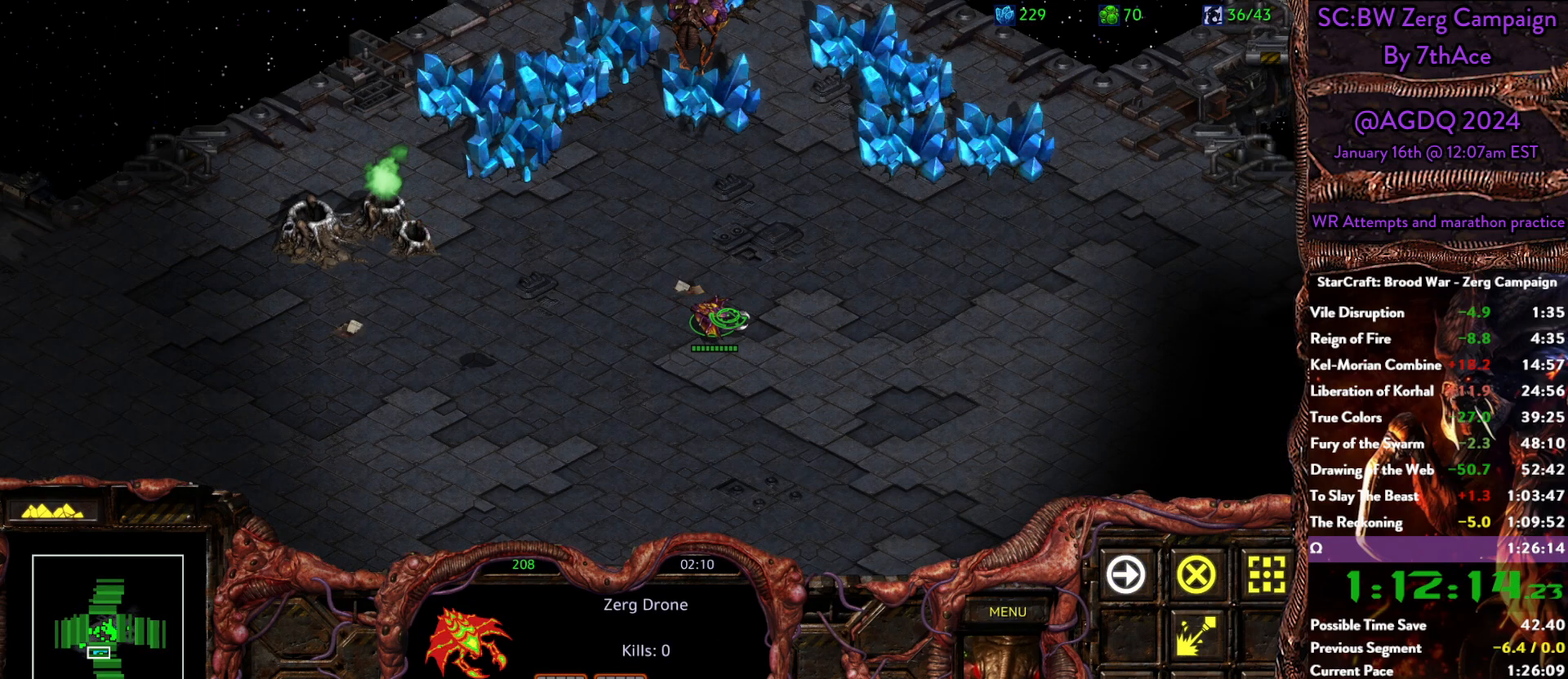
{"keys": [], "mouse": ["right"], "events": [[350, "mouse_right", "down"], [433, "mouse_right", "up"], [483, "mouse_right", "down"]]}